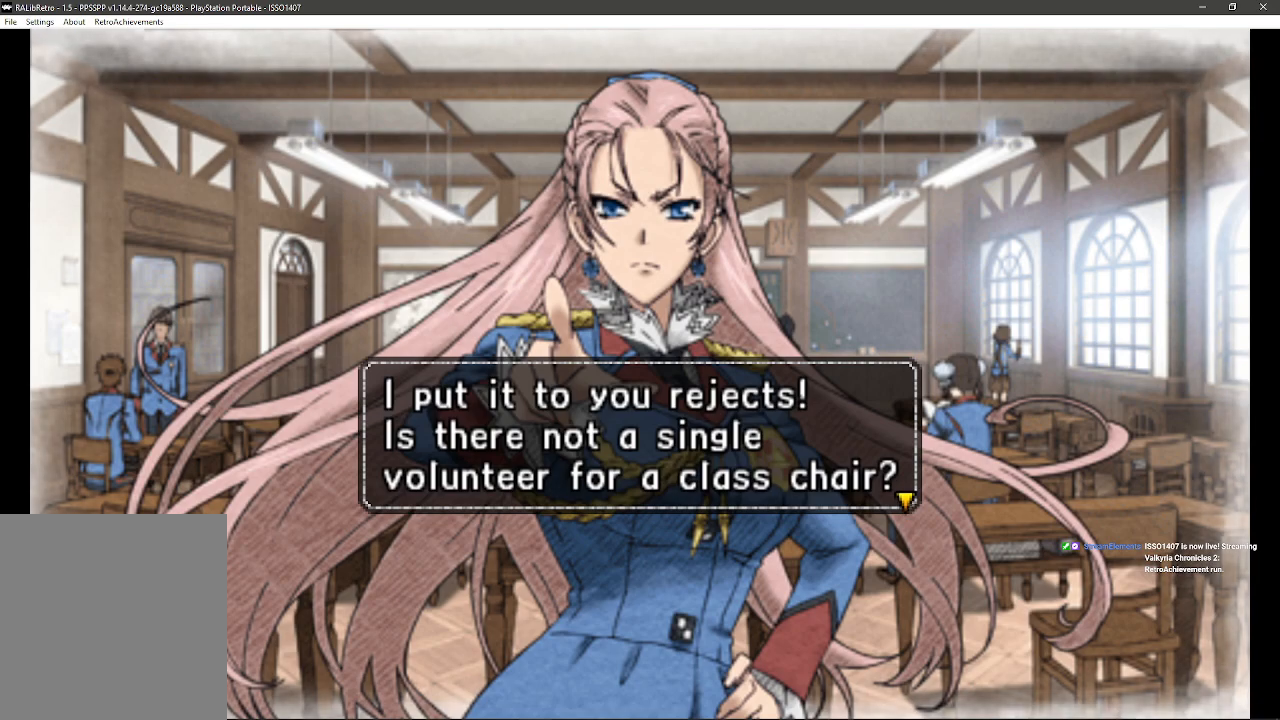
Gameplay with a controller (PlayStation layout); each line is a JSON object with the inputs held at the frame after it (dt_ms = milliseconds from this image to that frame). "events" lists button and stick changes between this image and that frame as [ms after this image, input, new state], when the widget could be followed in between. Not read: SQUARE TRIANGLE.
{"dt_ms": 500, "buttons": [], "left_stick": "center", "right_stick": "center", "events": [[250, "CROSS", "down"], [500, "CROSS", "up"]]}
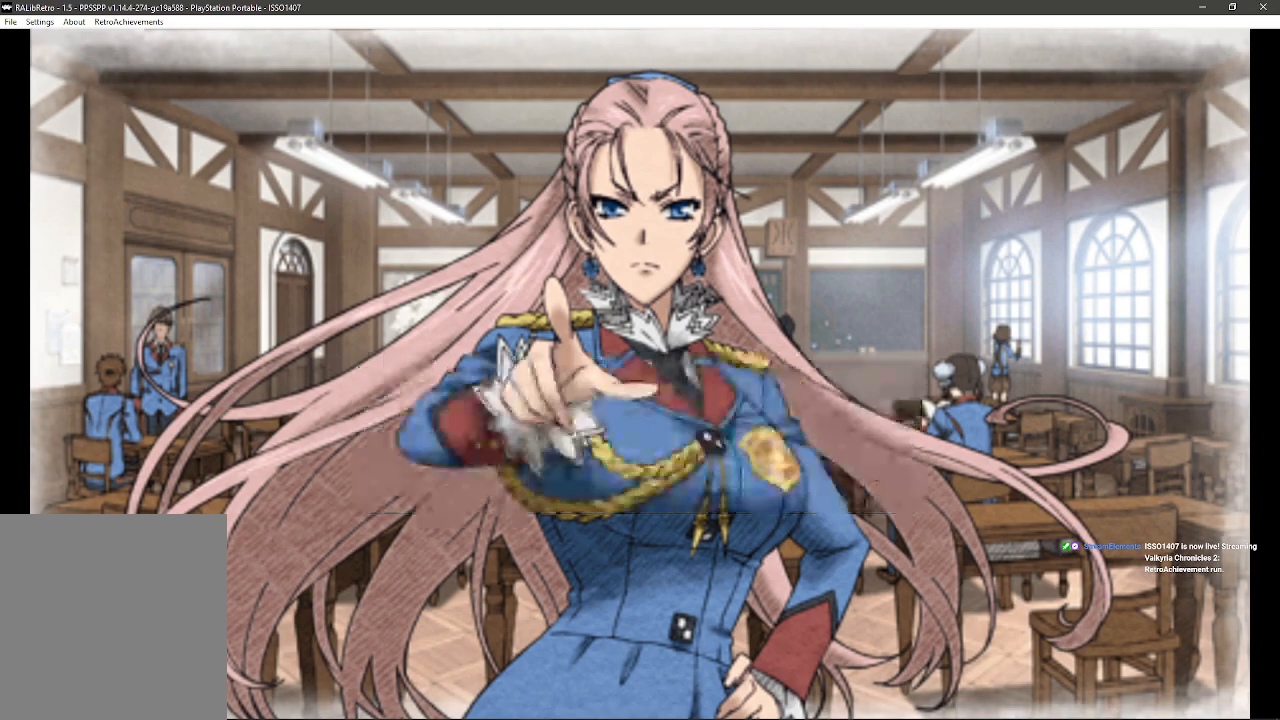
{"dt_ms": 500, "buttons": [], "left_stick": "center", "right_stick": "center", "events": []}
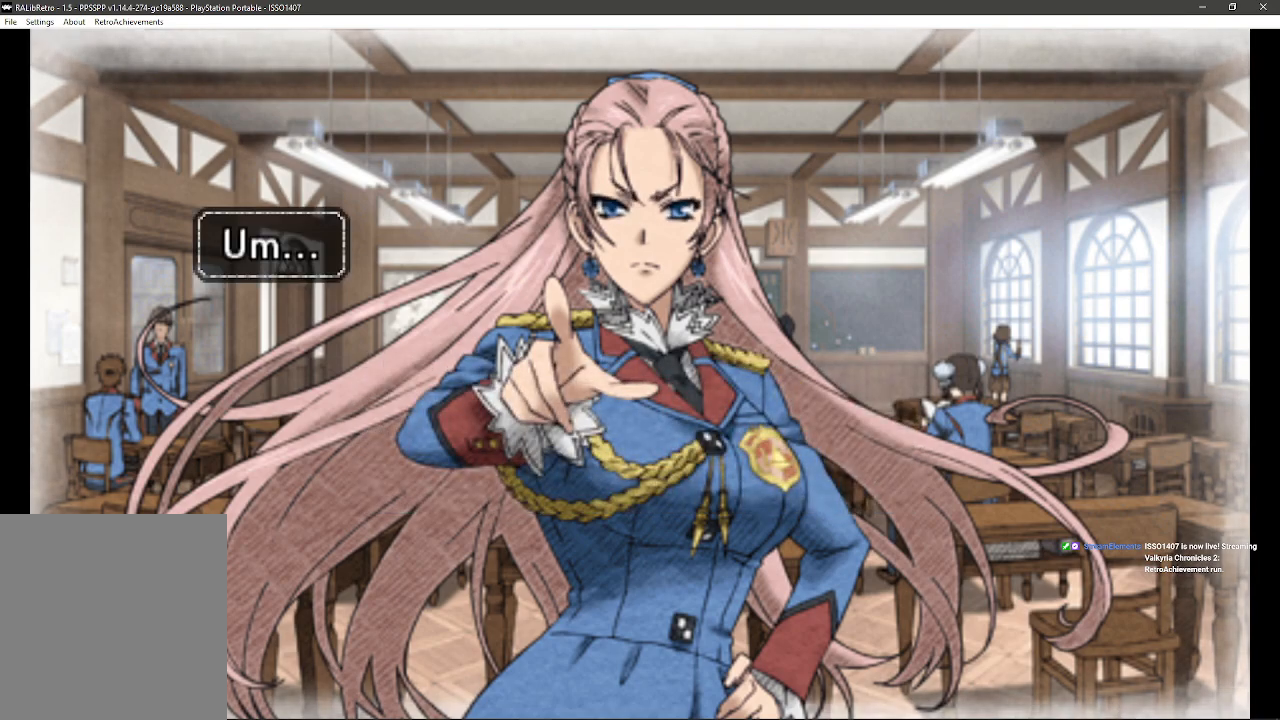
{"dt_ms": 500, "buttons": [], "left_stick": "center", "right_stick": "center", "events": []}
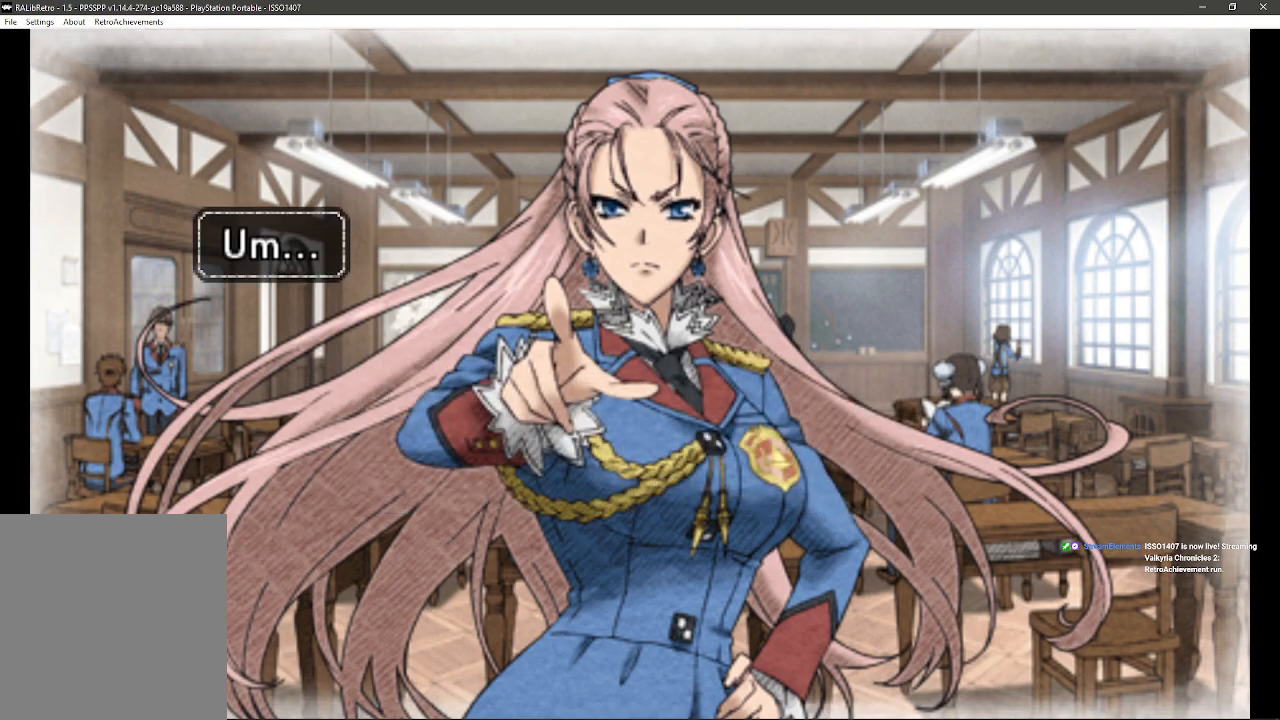
{"dt_ms": 500, "buttons": ["CROSS"], "left_stick": "center", "right_stick": "center", "events": [[333, "CROSS", "down"]]}
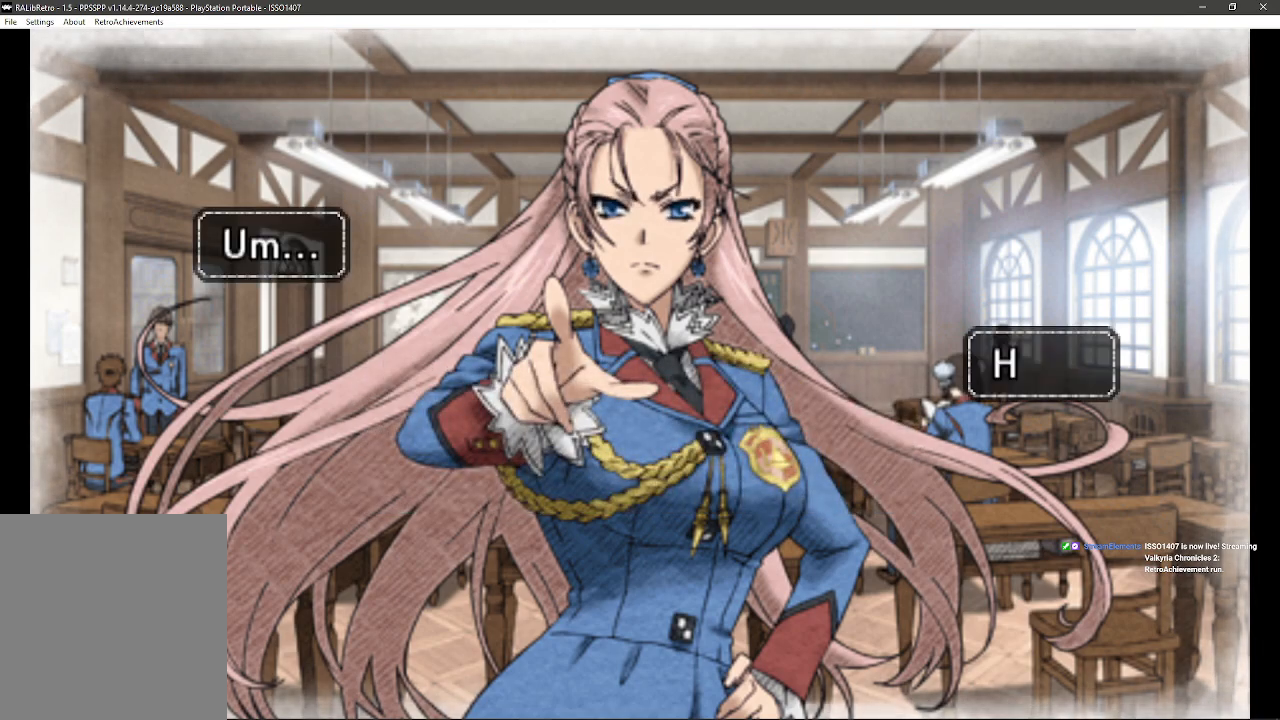
{"dt_ms": 1000, "buttons": [], "left_stick": "center", "right_stick": "center", "events": [[550, "CROSS", "up"]]}
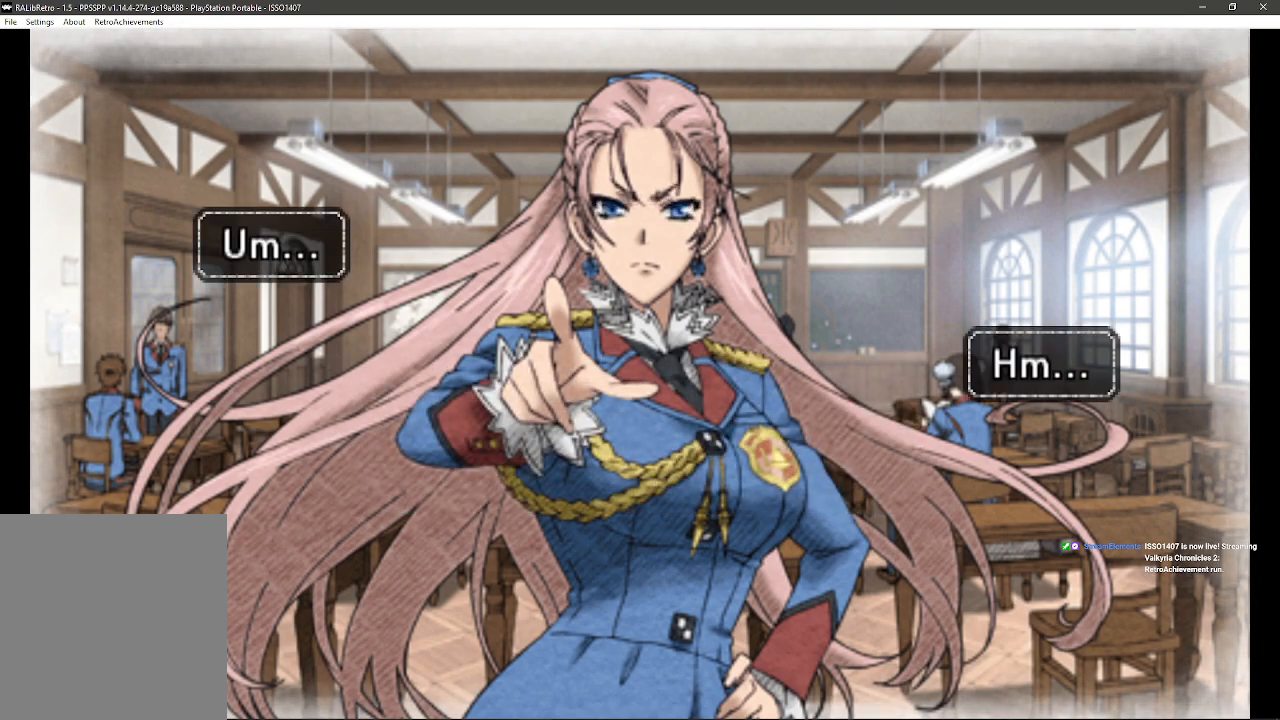
{"dt_ms": 500, "buttons": [], "left_stick": "center", "right_stick": "center", "events": []}
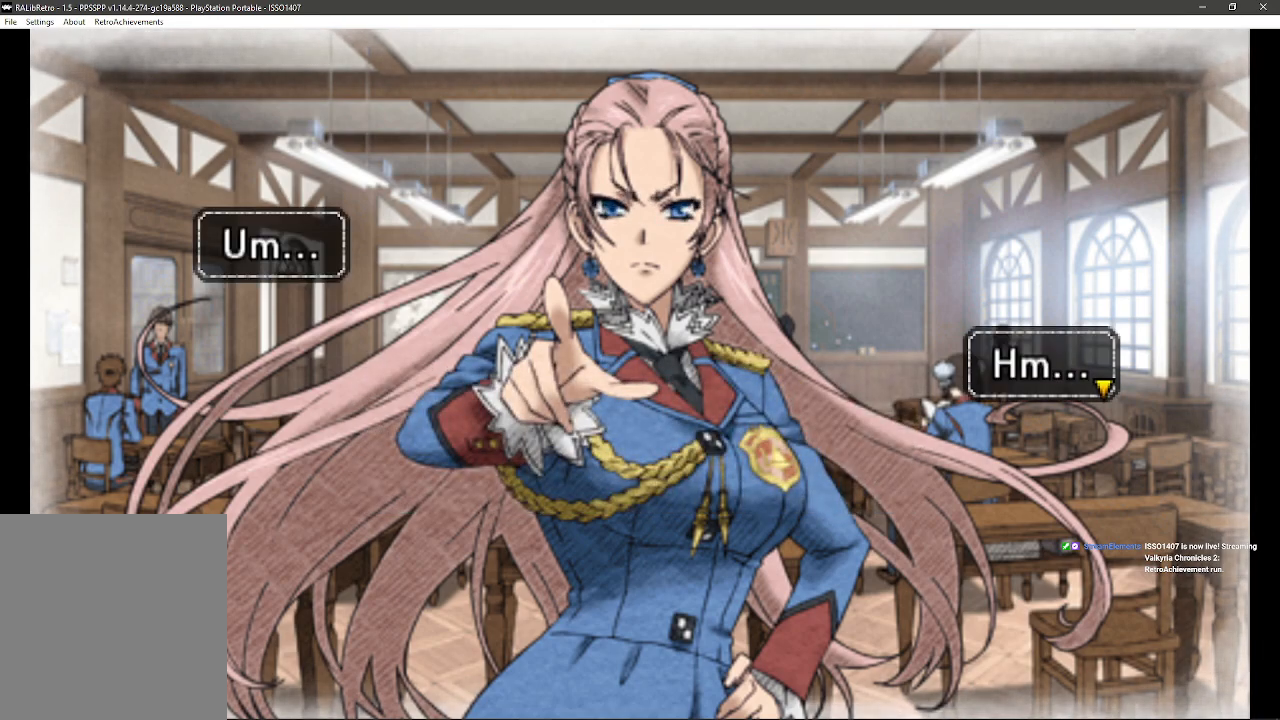
{"dt_ms": 500, "buttons": [], "left_stick": "center", "right_stick": "center", "events": [[167, "CROSS", "down"], [383, "CROSS", "up"]]}